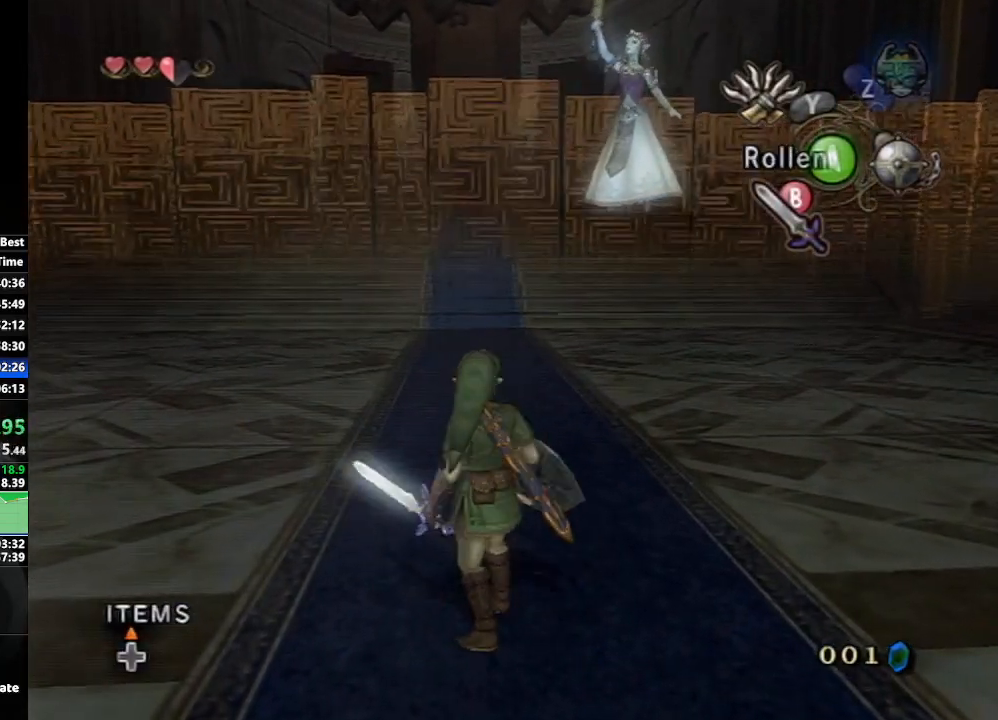
Gameplay with a controller (Nintendo layout); each line is a JSON object with the inputs held at the frame after it. "events" lists button and stick changes between this image and that frame as [ms after this image, input, new state], when the widget could be followed in between. Not read: L3 R3.
{"buttons": [], "left_stick": "up-right", "right_stick": "center", "events": []}
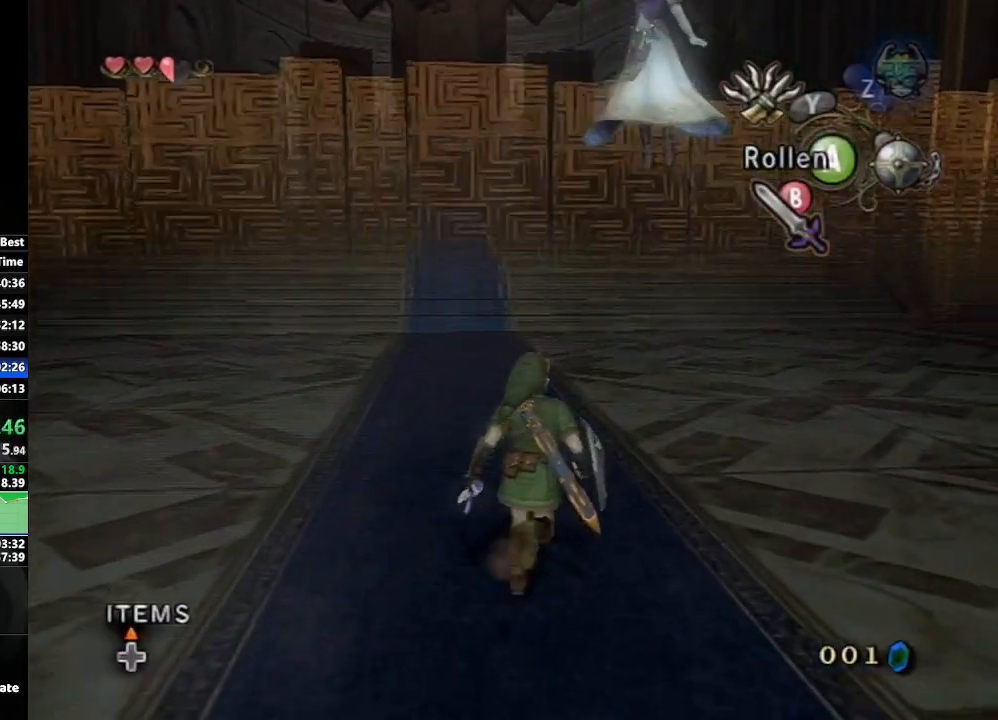
{"buttons": ["B", "L1"], "left_stick": "center", "right_stick": "center", "events": [[33, "B", "down"], [133, "left_stick", "center"], [150, "L1", "down"]]}
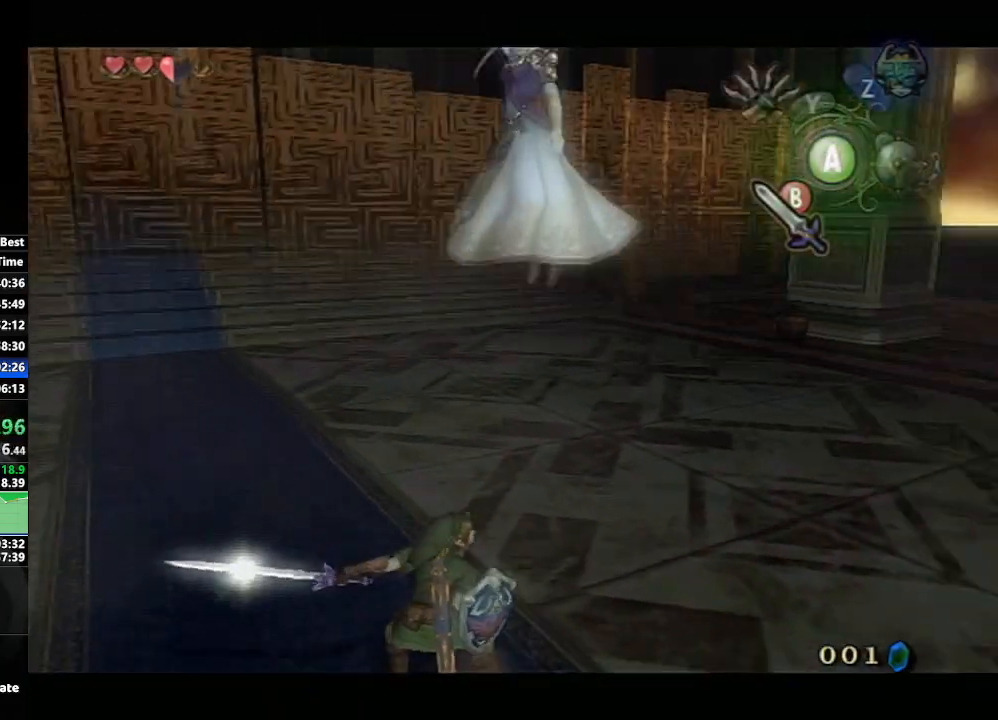
{"buttons": ["B", "L1"], "left_stick": "down-left", "right_stick": "center", "events": [[250, "left_stick", "down-left"]]}
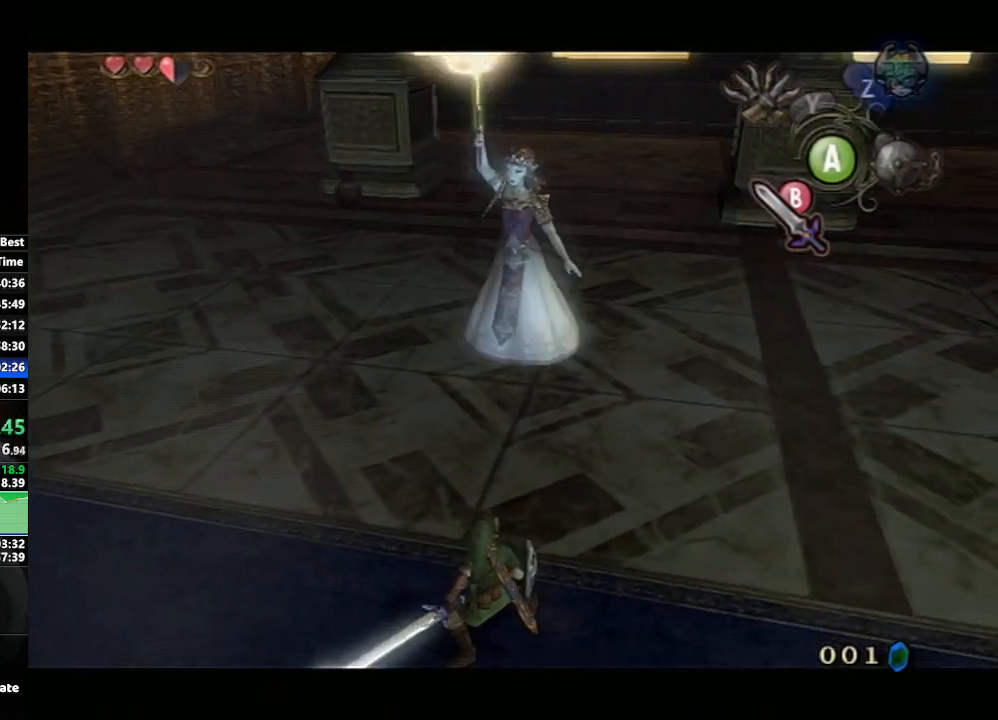
{"buttons": ["B", "L1"], "left_stick": "center", "right_stick": "center", "events": [[217, "left_stick", "left"], [350, "left_stick", "center"]]}
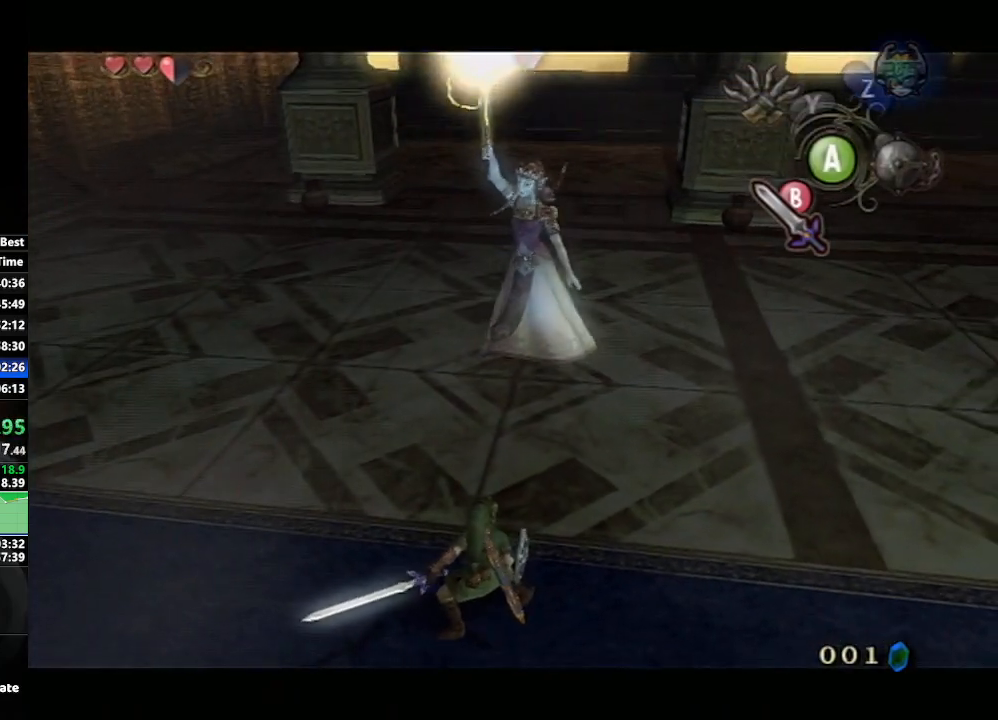
{"buttons": ["B", "L1"], "left_stick": "center", "right_stick": "center", "events": []}
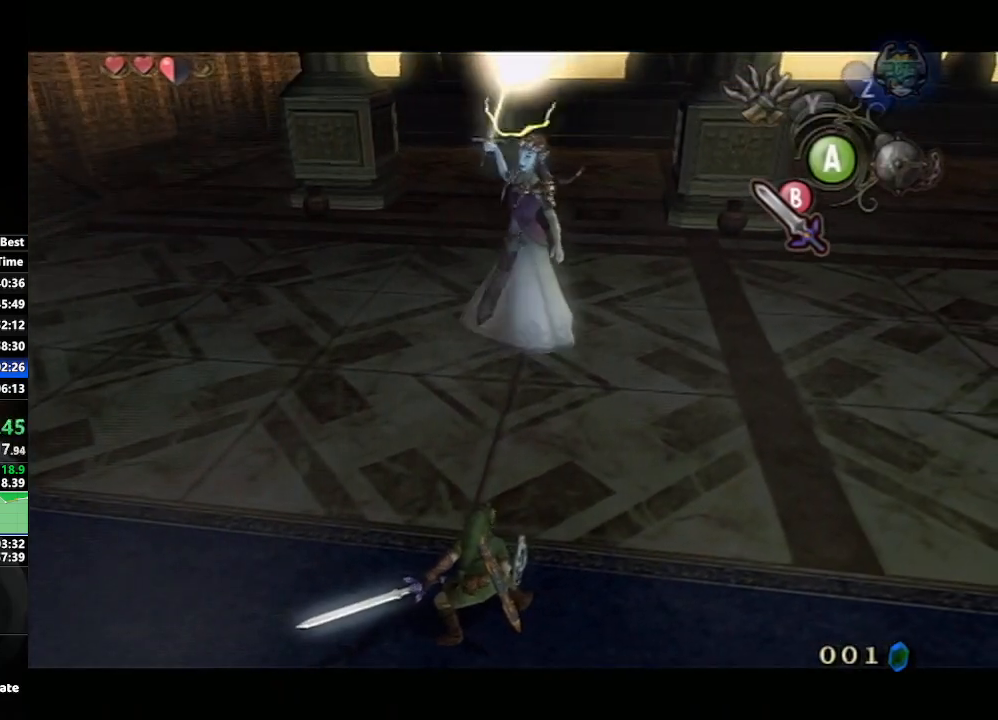
{"buttons": ["B", "L1"], "left_stick": "center", "right_stick": "center", "events": []}
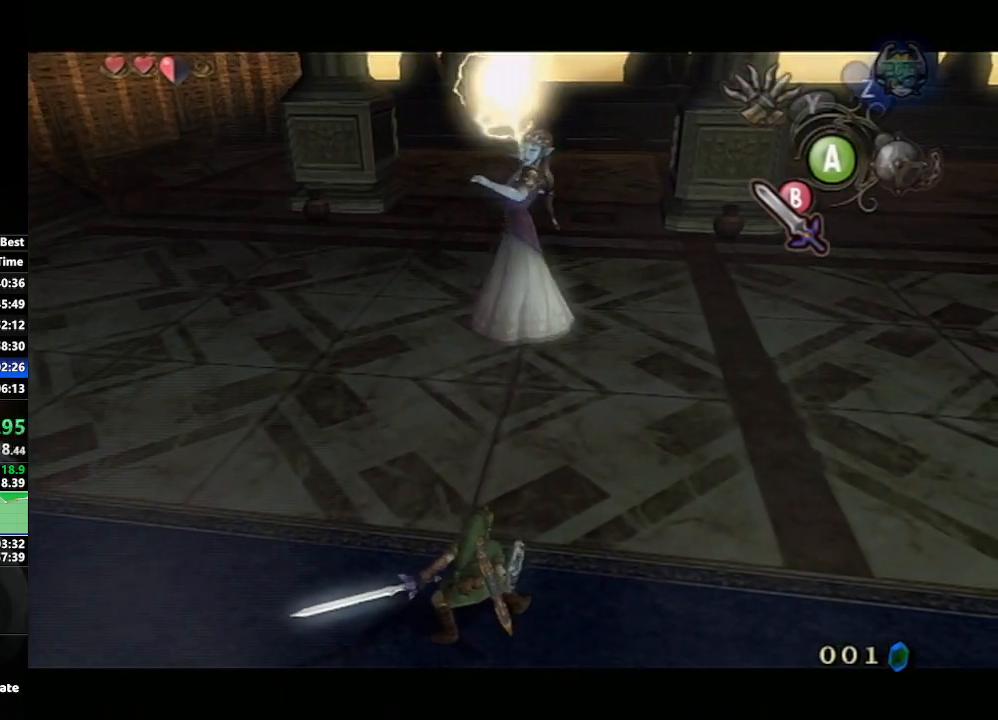
{"buttons": ["L1"], "left_stick": "center", "right_stick": "center", "events": [[417, "B", "up"]]}
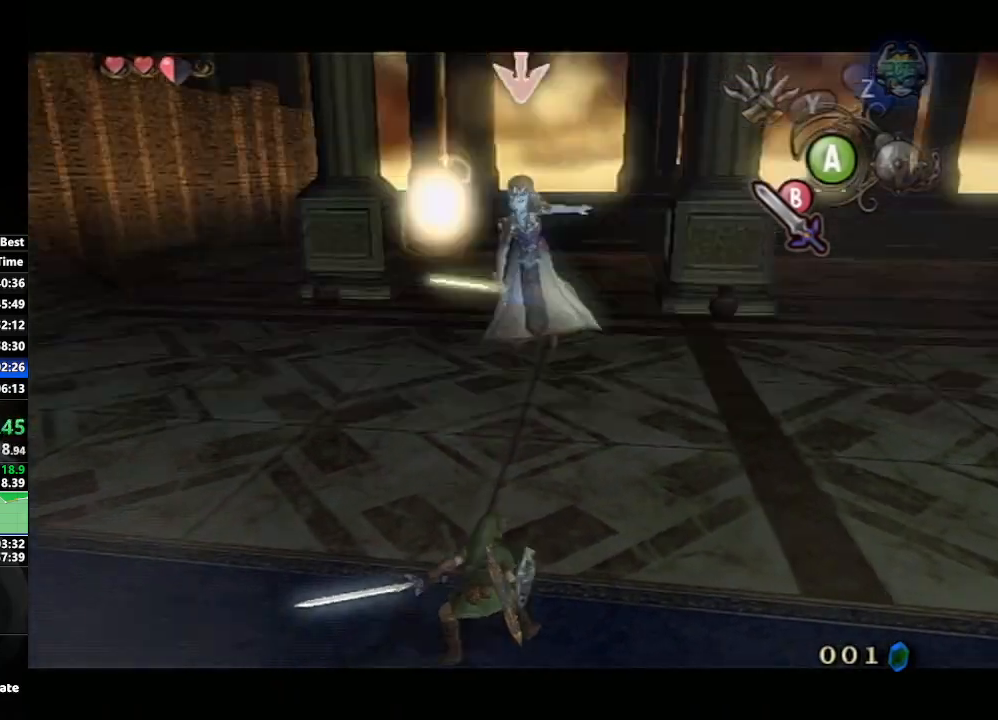
{"buttons": [], "left_stick": "up-left", "right_stick": "center", "events": [[350, "L1", "up"], [400, "left_stick", "up-left"]]}
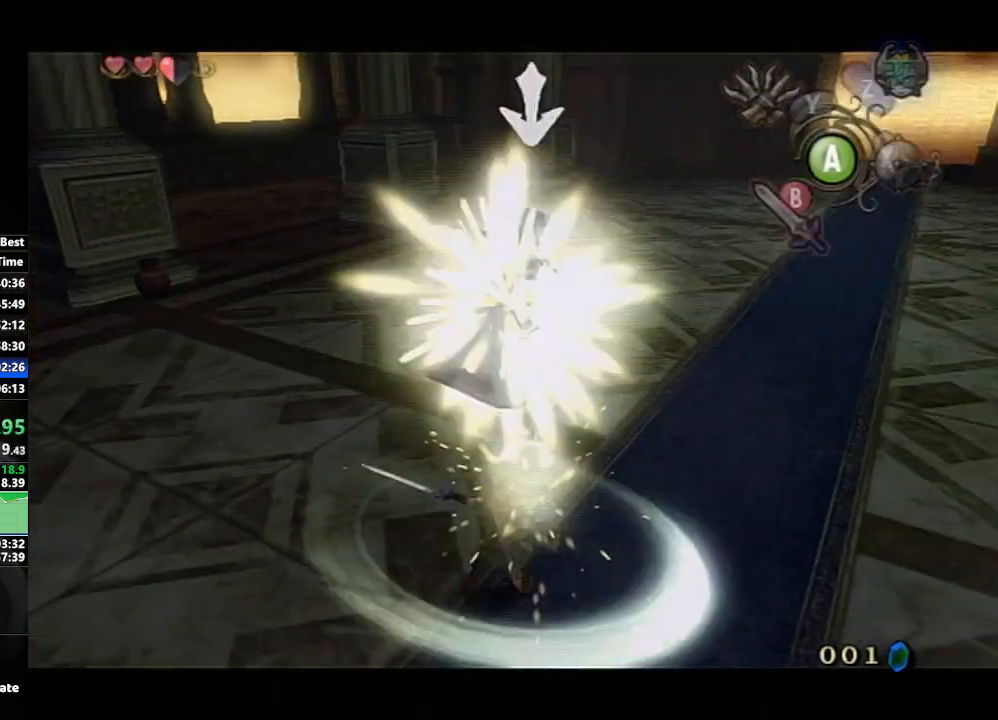
{"buttons": [], "left_stick": "up-left", "right_stick": "right", "events": [[167, "right_stick", "right"]]}
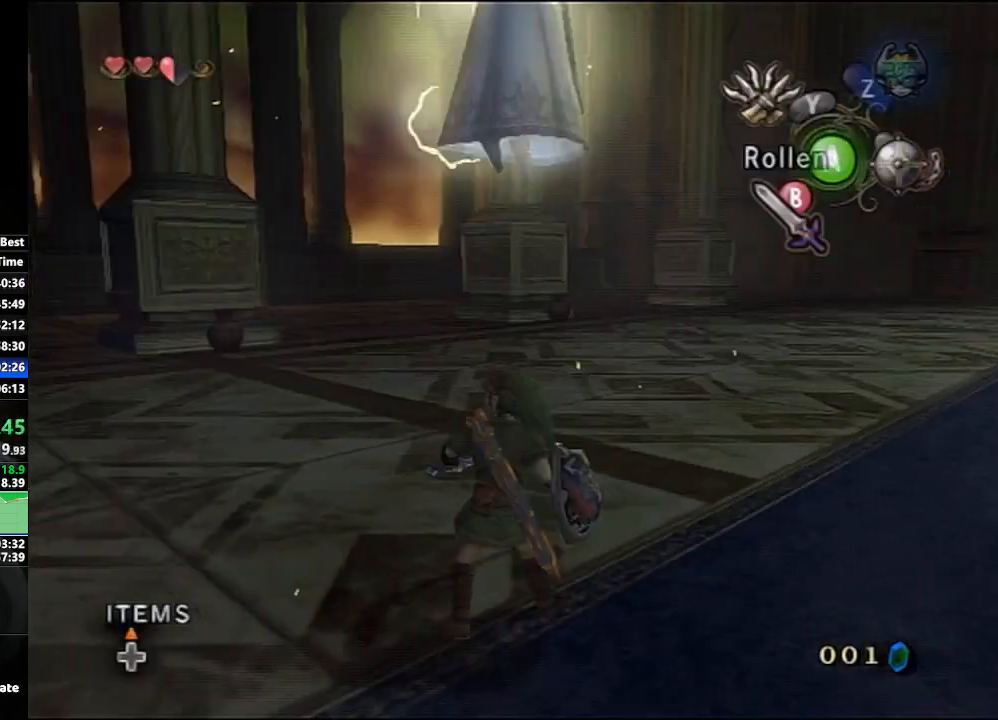
{"buttons": ["A"], "left_stick": "up", "right_stick": "center", "events": [[217, "right_stick", "center"], [317, "left_stick", "up"], [333, "A", "down"], [400, "A", "up"], [500, "A", "down"]]}
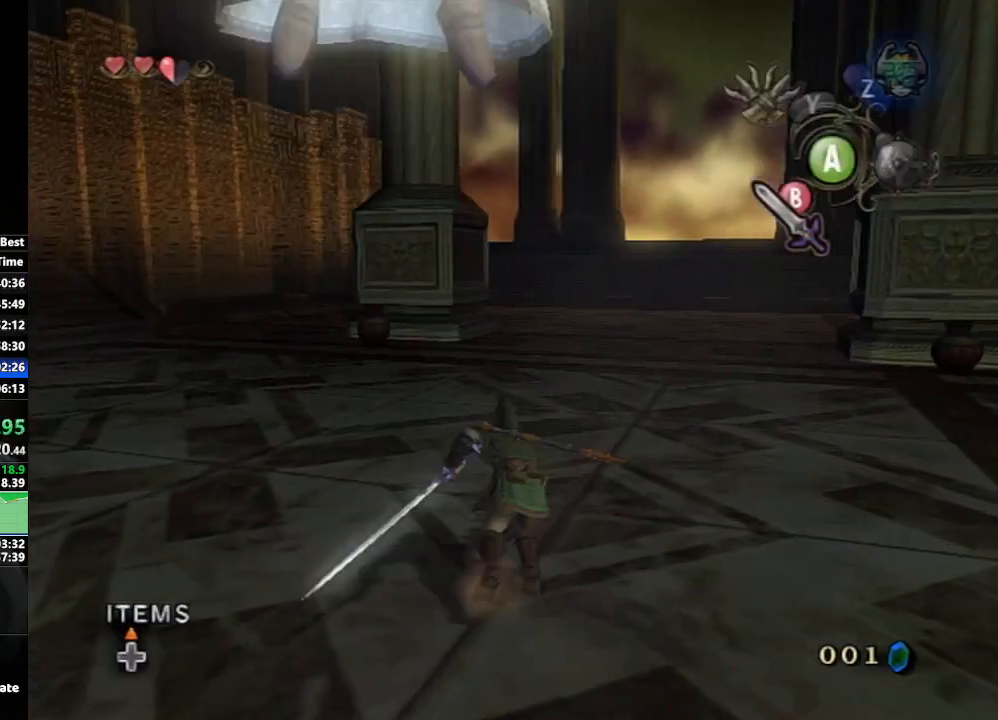
{"buttons": [], "left_stick": "up-left", "right_stick": "center", "events": [[50, "A", "up"], [133, "A", "down"], [150, "left_stick", "up-left"], [217, "A", "up"]]}
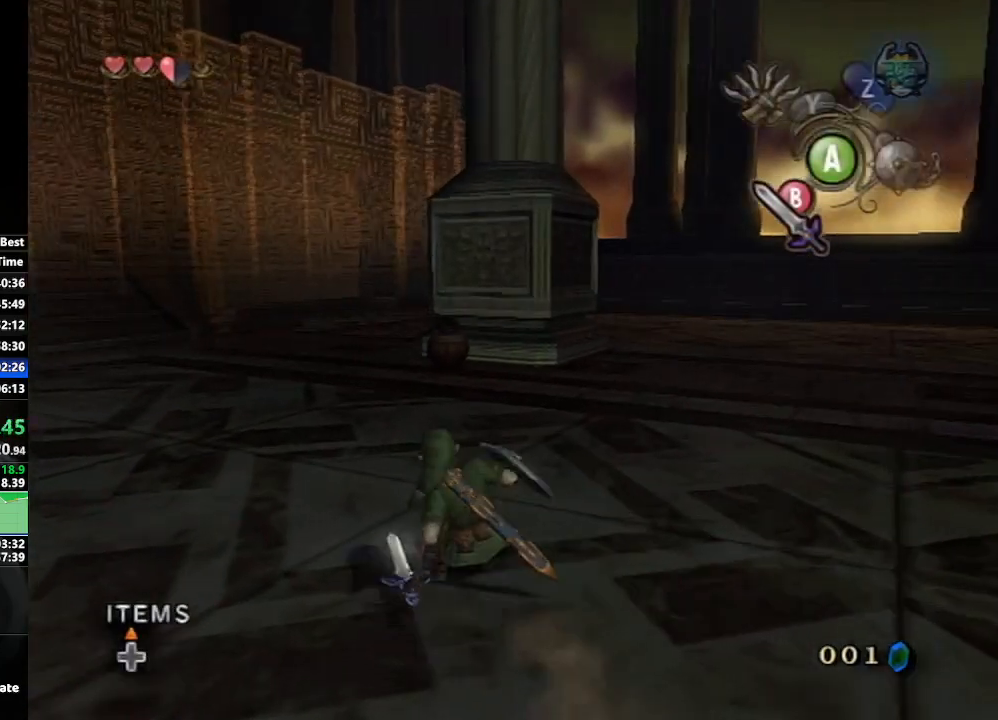
{"buttons": [], "left_stick": "up", "right_stick": "center", "events": [[100, "left_stick", "up"]]}
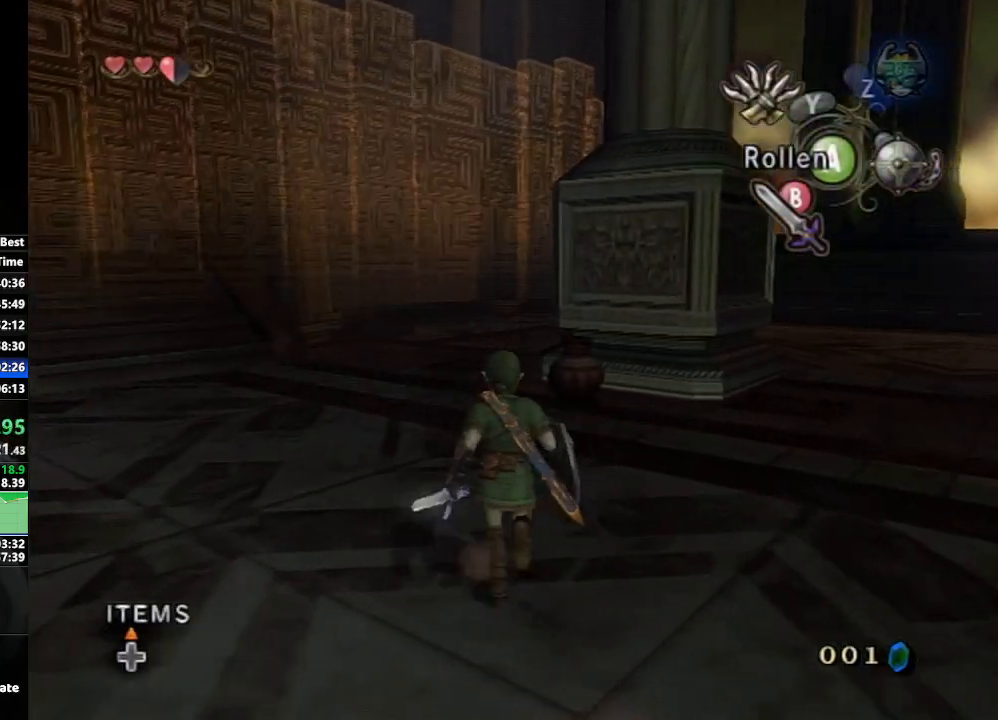
{"buttons": ["B"], "left_stick": "up", "right_stick": "center", "events": [[333, "B", "down"]]}
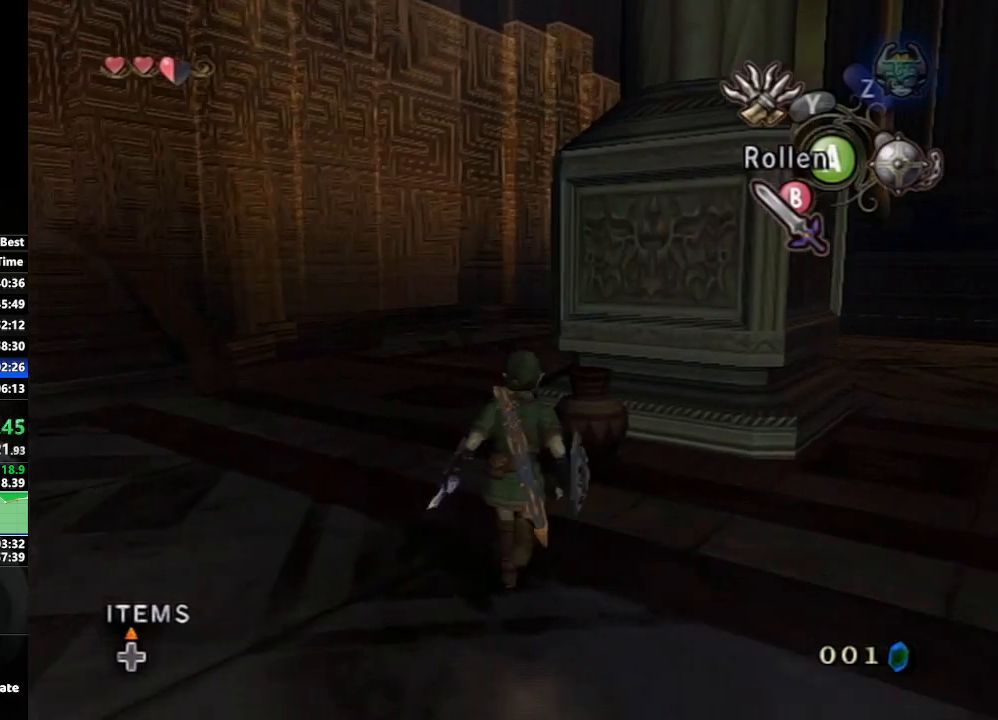
{"buttons": [], "left_stick": "up-left", "right_stick": "center", "events": [[83, "B", "up"], [100, "left_stick", "up-right"], [400, "left_stick", "down-left"], [483, "left_stick", "up-left"]]}
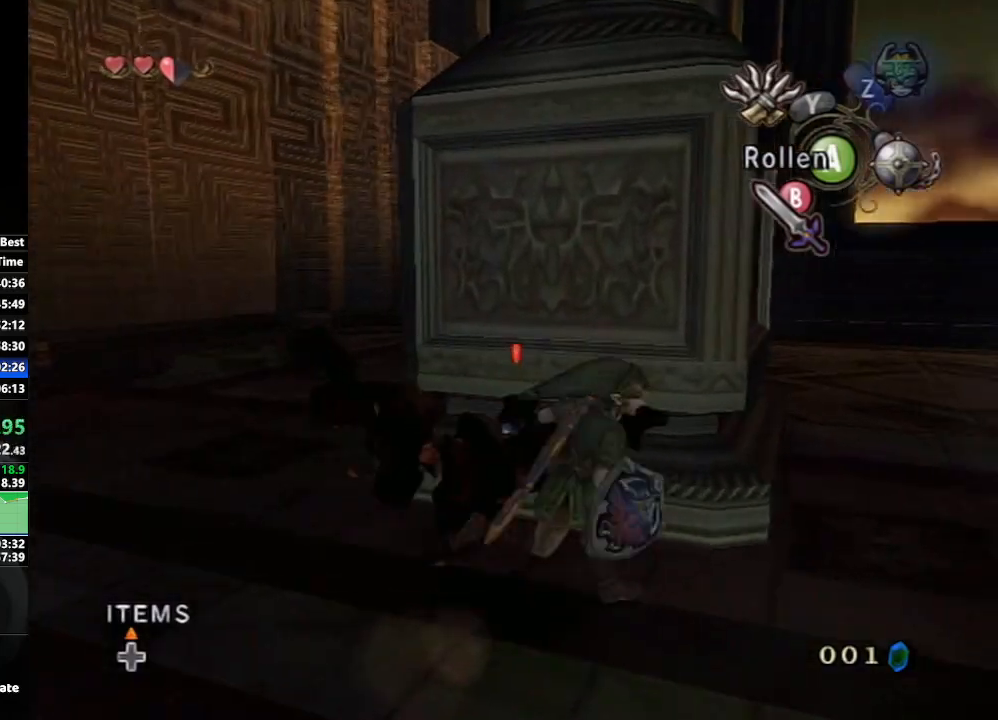
{"buttons": [], "left_stick": "right", "right_stick": "left", "events": [[83, "left_stick", "up-right"], [150, "B", "down"], [167, "left_stick", "down-right"], [217, "B", "up"], [217, "left_stick", "center"], [367, "right_stick", "left"], [433, "left_stick", "right"]]}
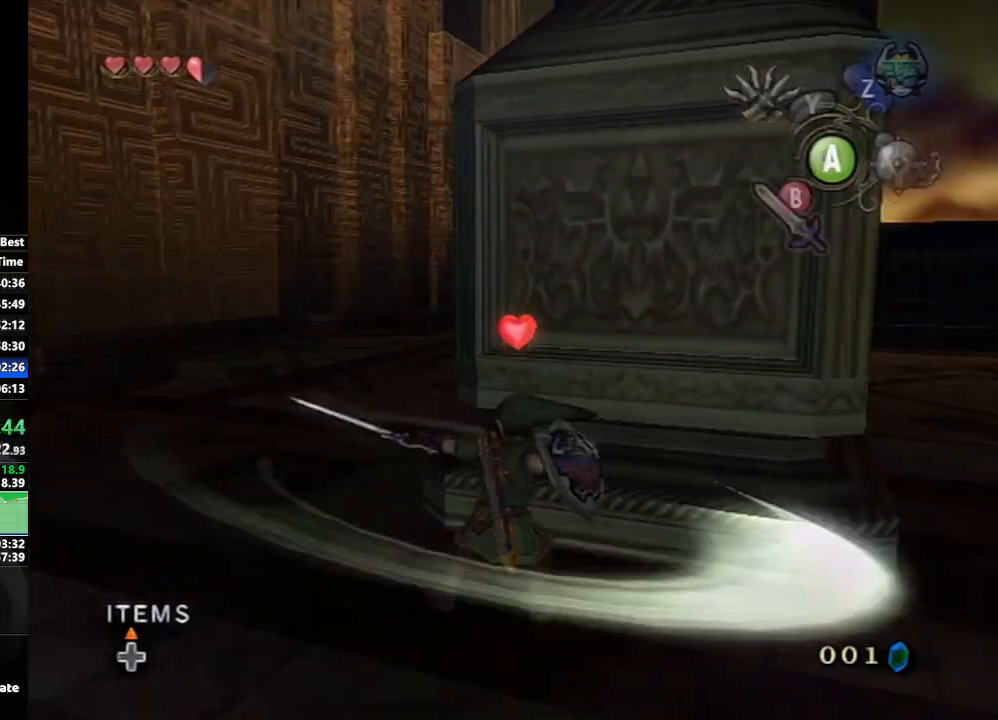
{"buttons": [], "left_stick": "up-right", "right_stick": "center", "events": [[250, "left_stick", "up-right"], [450, "right_stick", "center"]]}
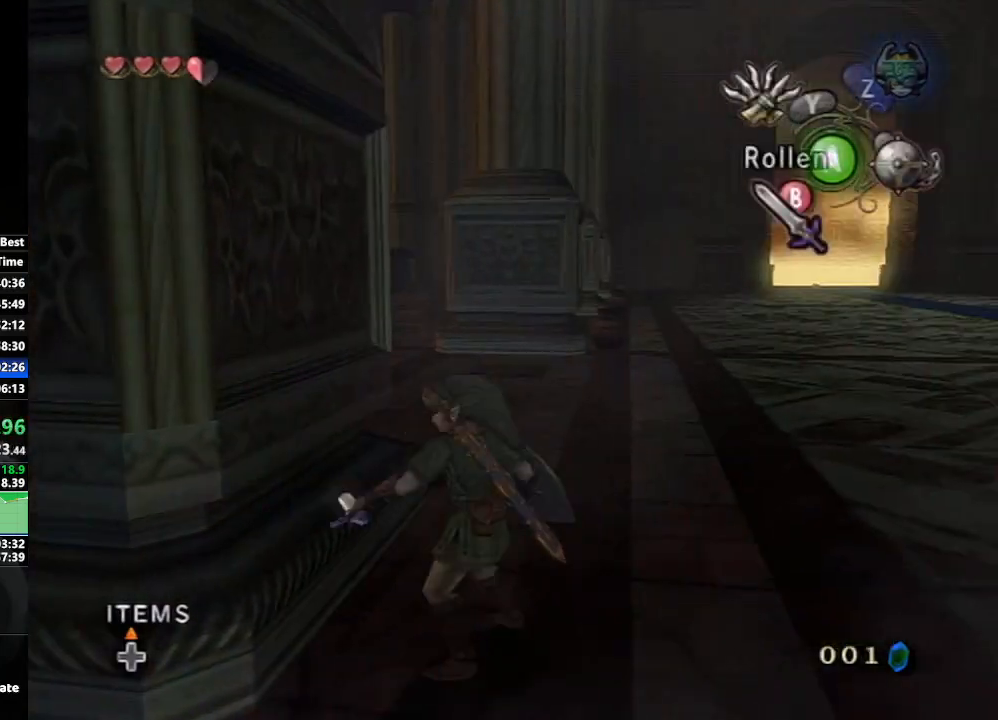
{"buttons": [], "left_stick": "up-left", "right_stick": "center", "events": [[50, "A", "down"], [133, "A", "up"], [200, "left_stick", "up"], [233, "A", "down"], [283, "A", "up"], [367, "A", "down"], [467, "A", "up"], [483, "left_stick", "up-left"]]}
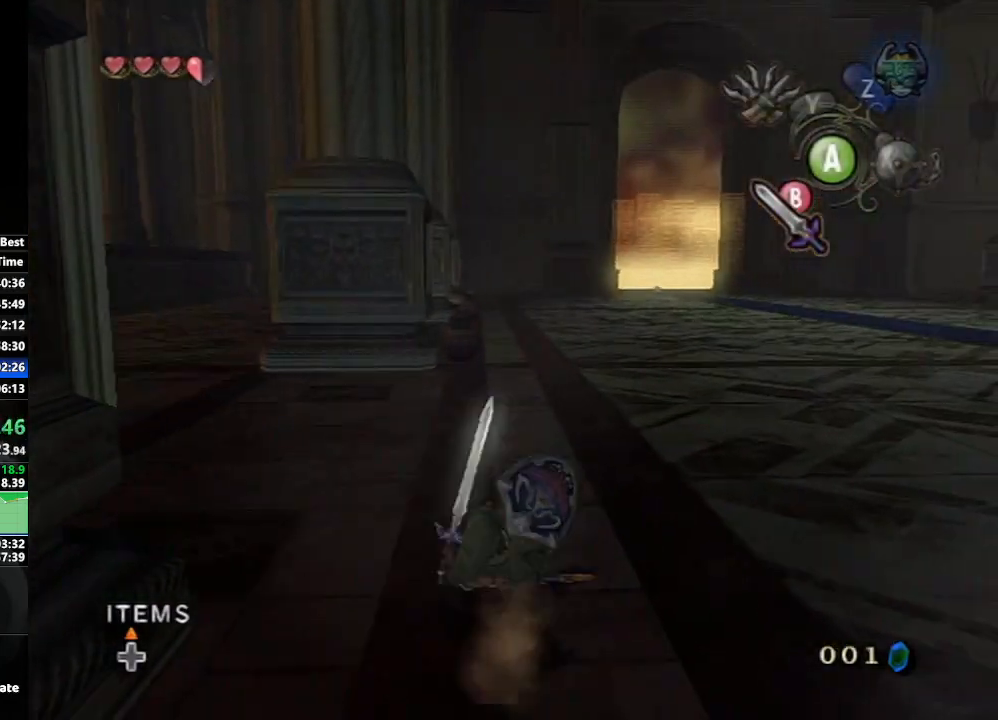
{"buttons": [], "left_stick": "up", "right_stick": "center", "events": [[117, "left_stick", "up"], [217, "A", "down"], [267, "A", "up"], [333, "A", "down"], [433, "A", "up"]]}
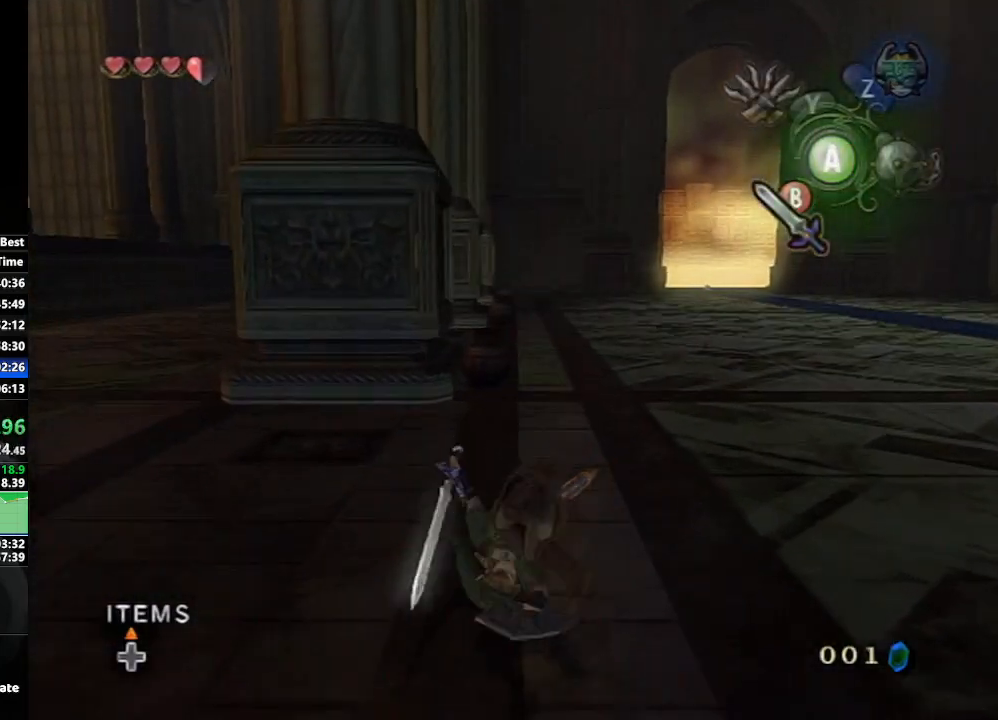
{"buttons": [], "left_stick": "up", "right_stick": "center", "events": []}
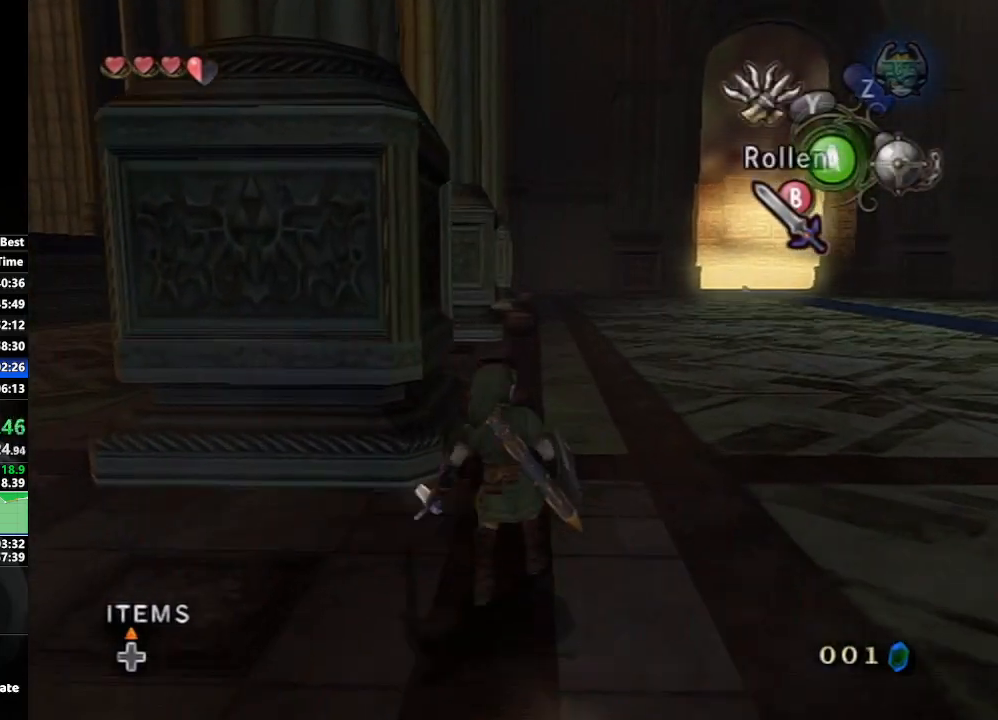
{"buttons": [], "left_stick": "down-left", "right_stick": "center", "events": [[33, "B", "down"], [217, "B", "up"], [250, "left_stick", "up-right"], [383, "left_stick", "down-right"], [433, "left_stick", "down-left"]]}
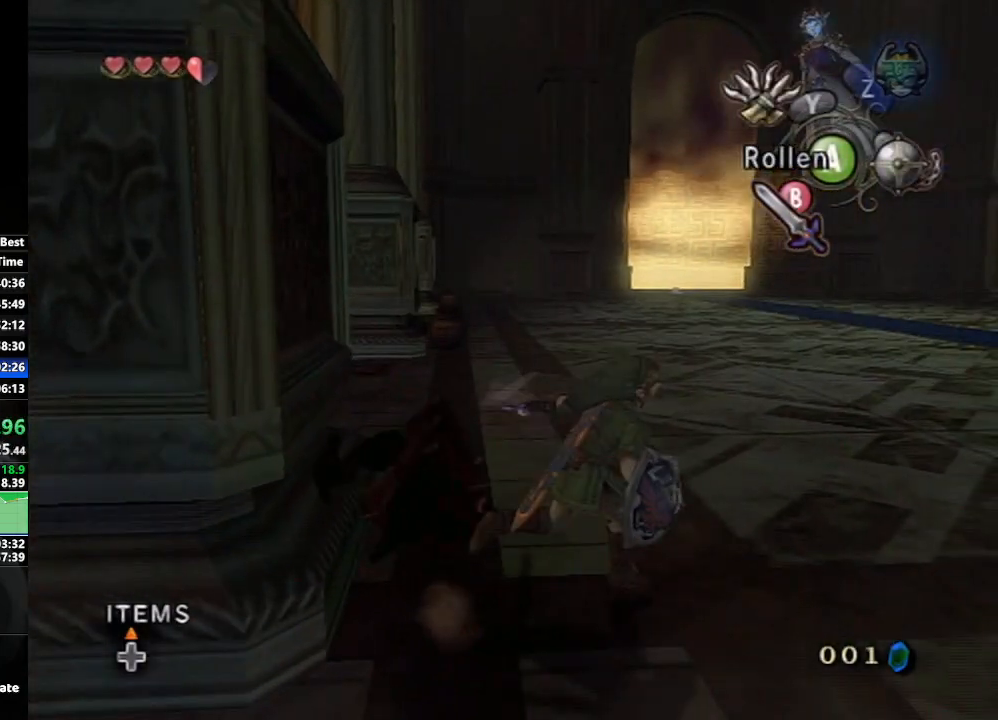
{"buttons": [], "left_stick": "center", "right_stick": "center", "events": [[50, "left_stick", "up-left"], [133, "left_stick", "up-right"], [200, "B", "down"], [250, "left_stick", "center"], [283, "B", "up"]]}
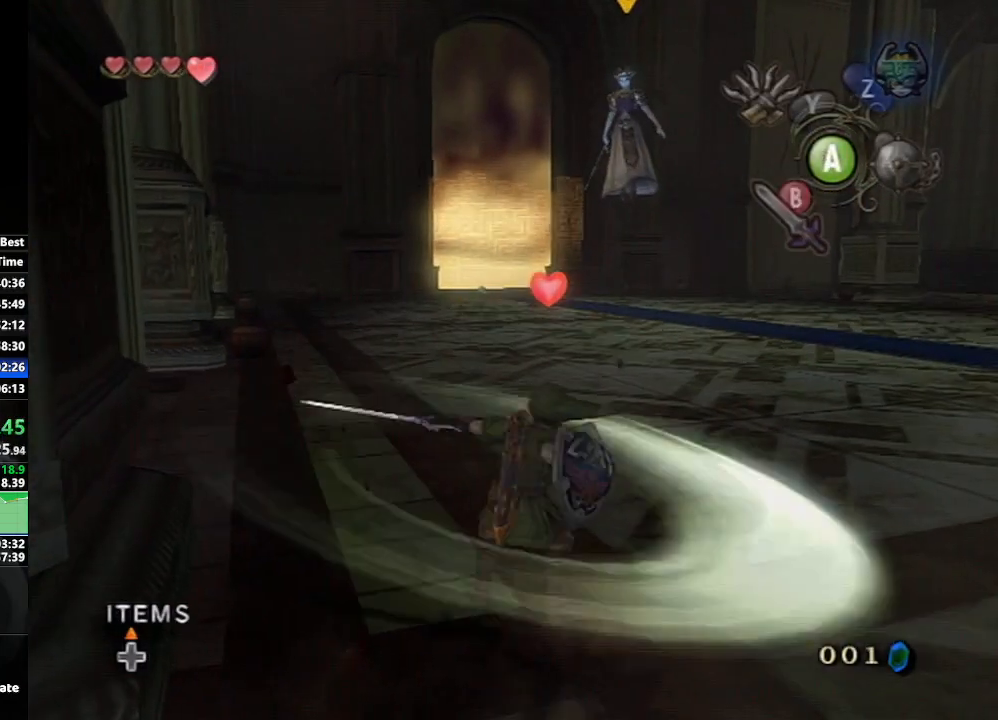
{"buttons": [], "left_stick": "up-right", "right_stick": "center", "events": [[417, "left_stick", "up-right"]]}
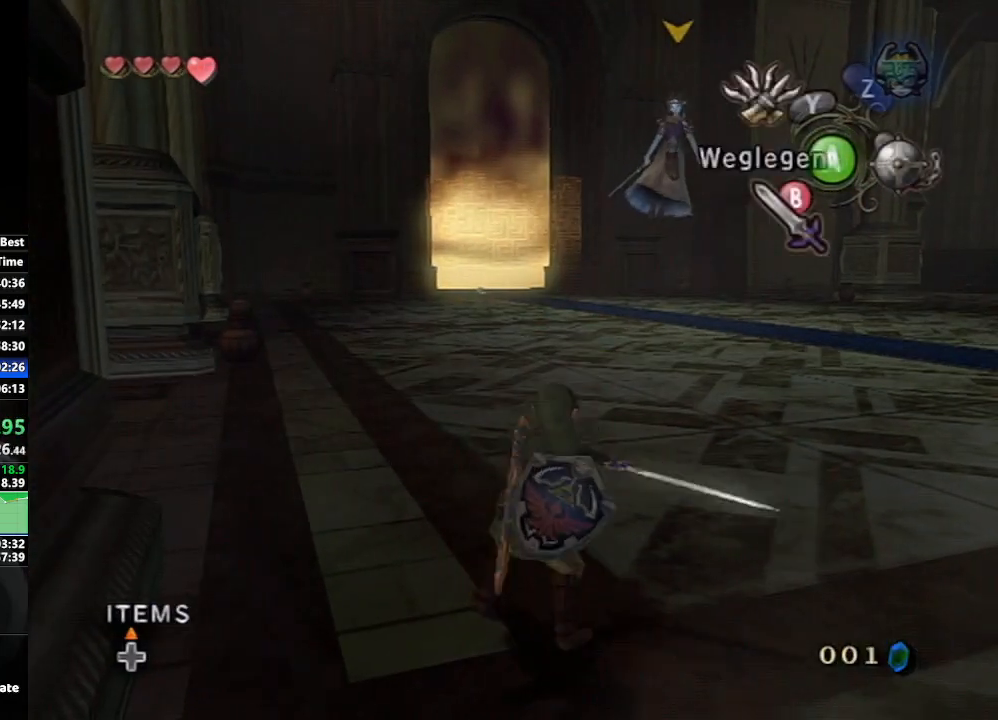
{"buttons": [], "left_stick": "up-right", "right_stick": "center", "events": []}
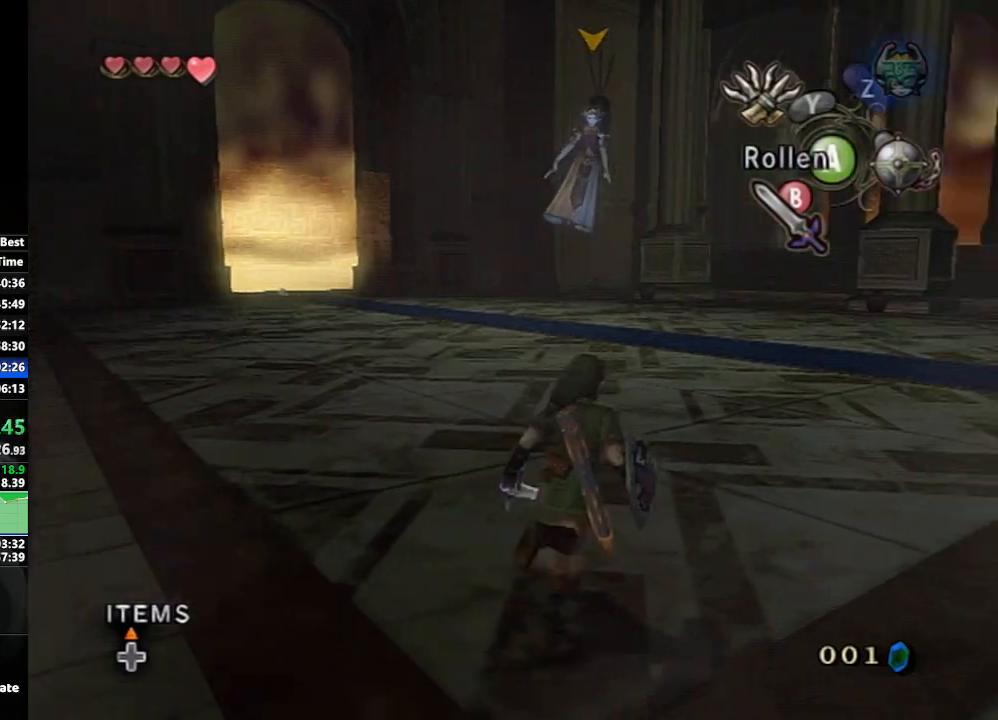
{"buttons": [], "left_stick": "up-left", "right_stick": "center", "events": [[50, "left_stick", "right"], [200, "left_stick", "up-right"], [483, "left_stick", "up-left"]]}
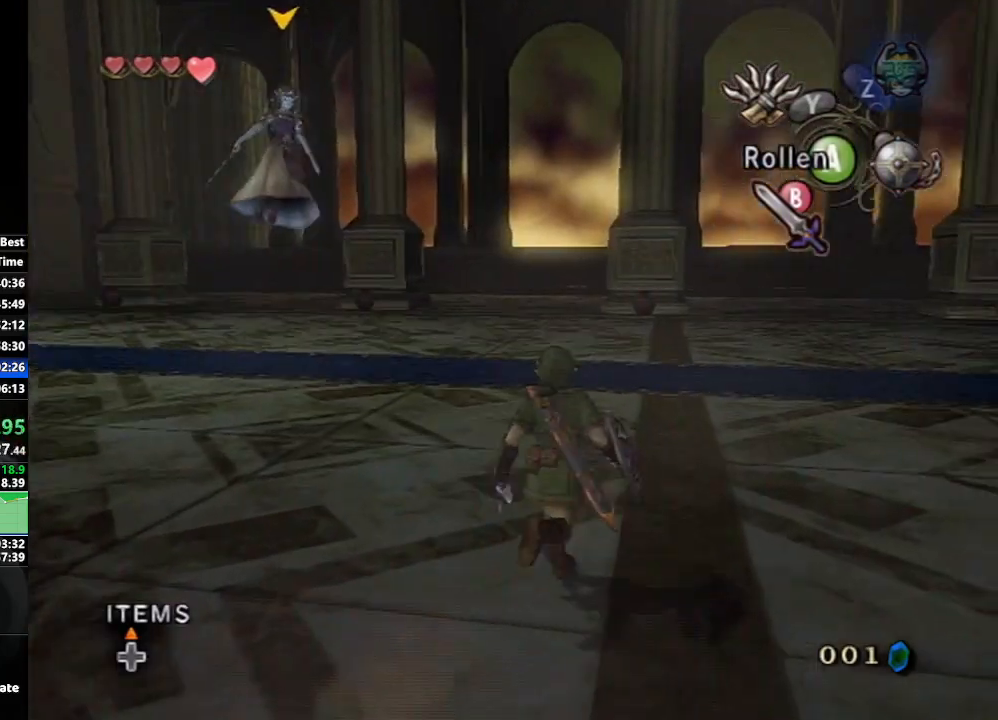
{"buttons": [], "left_stick": "up-left", "right_stick": "right", "events": [[200, "right_stick", "right"], [300, "left_stick", "center"], [300, "right_stick", "center"], [483, "left_stick", "up-left"], [483, "right_stick", "right"]]}
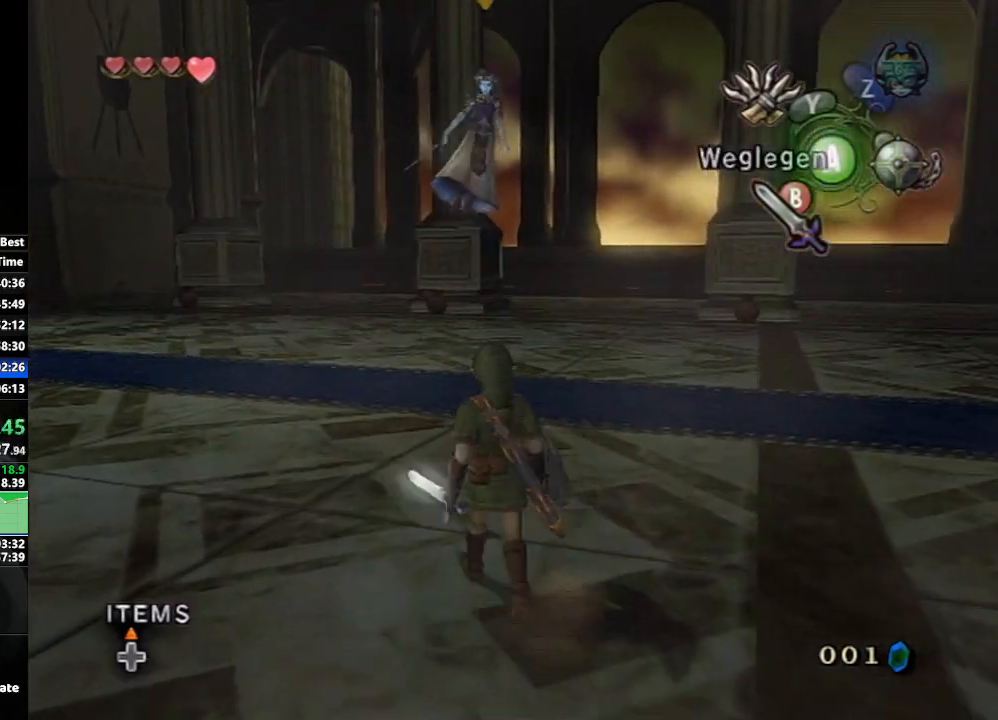
{"buttons": [], "left_stick": "up", "right_stick": "center", "events": [[283, "left_stick", "up"], [317, "right_stick", "center"], [433, "A", "down"], [500, "A", "up"]]}
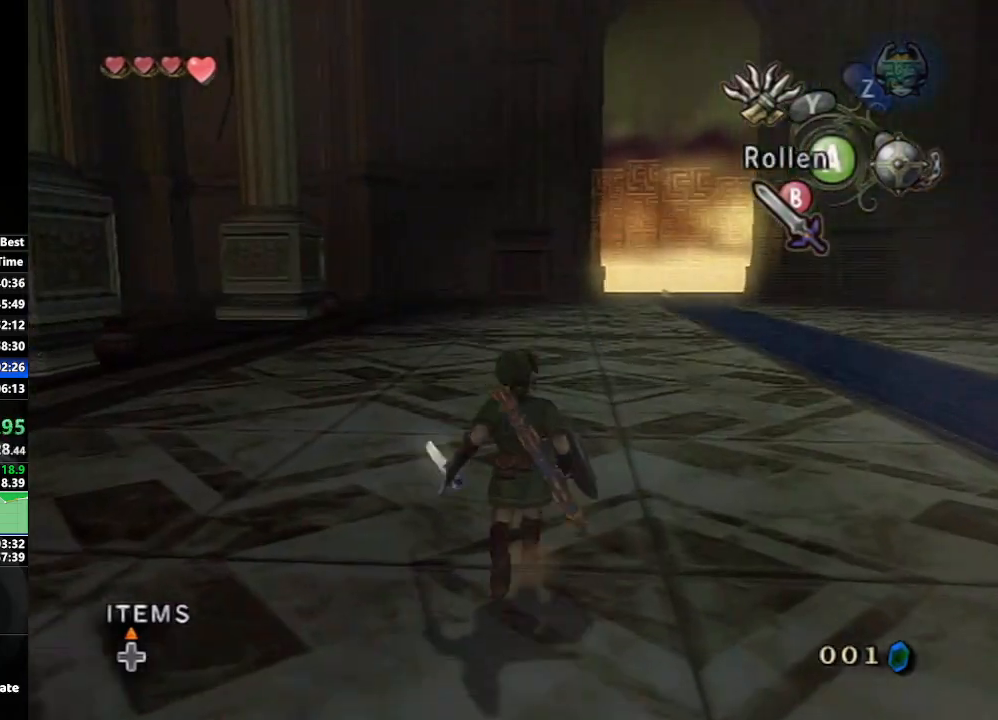
{"buttons": ["L1"], "left_stick": "center", "right_stick": "center", "events": [[50, "A", "down"], [150, "L1", "down"], [150, "left_stick", "center"], [167, "A", "up"]]}
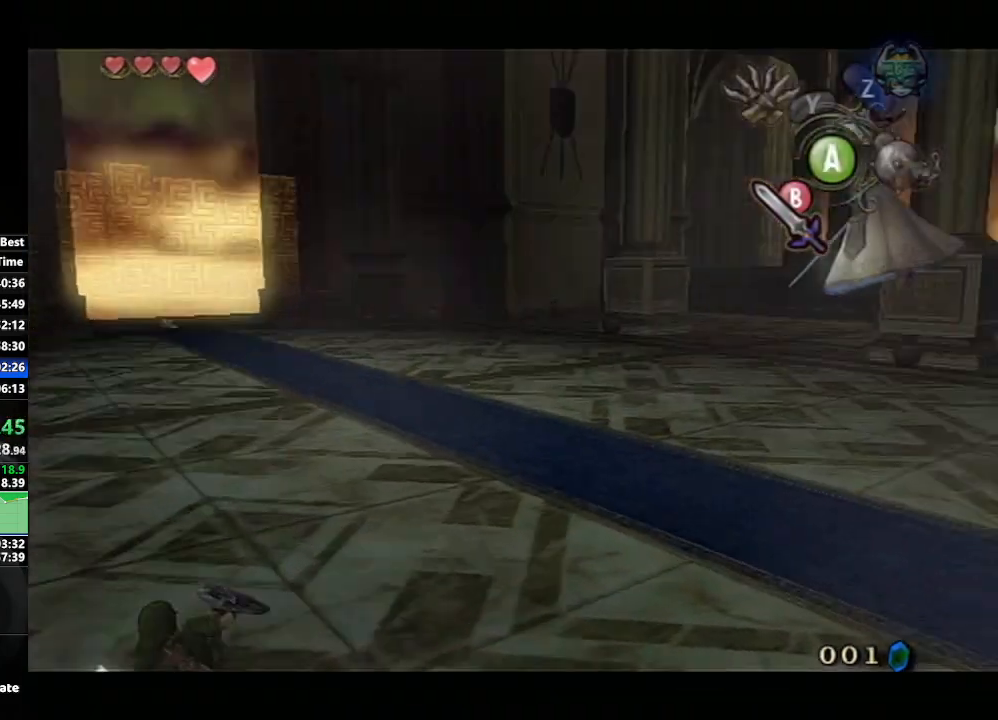
{"buttons": [], "left_stick": "center", "right_stick": "center", "events": [[167, "L1", "up"]]}
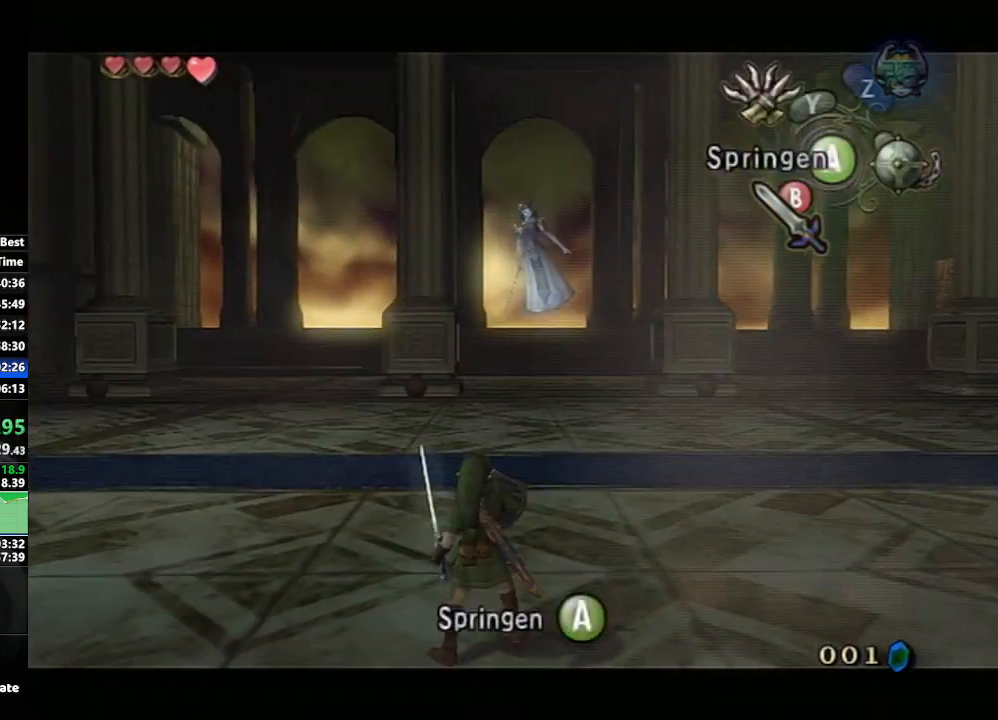
{"buttons": [], "left_stick": "center", "right_stick": "center", "events": []}
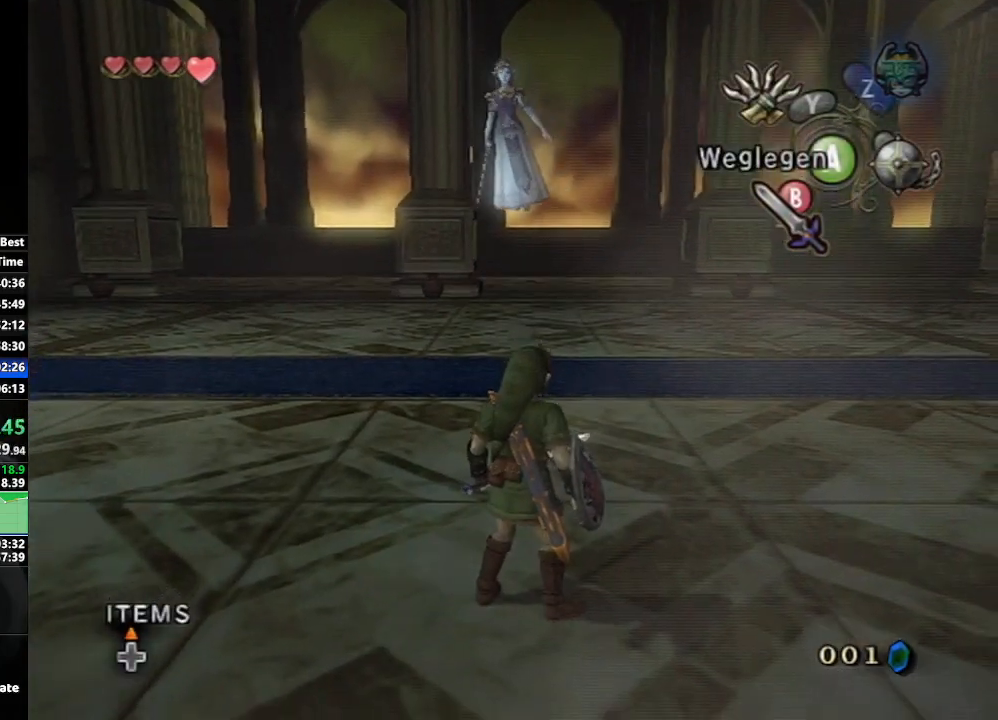
{"buttons": [], "left_stick": "up", "right_stick": "center", "events": [[33, "left_stick", "up"]]}